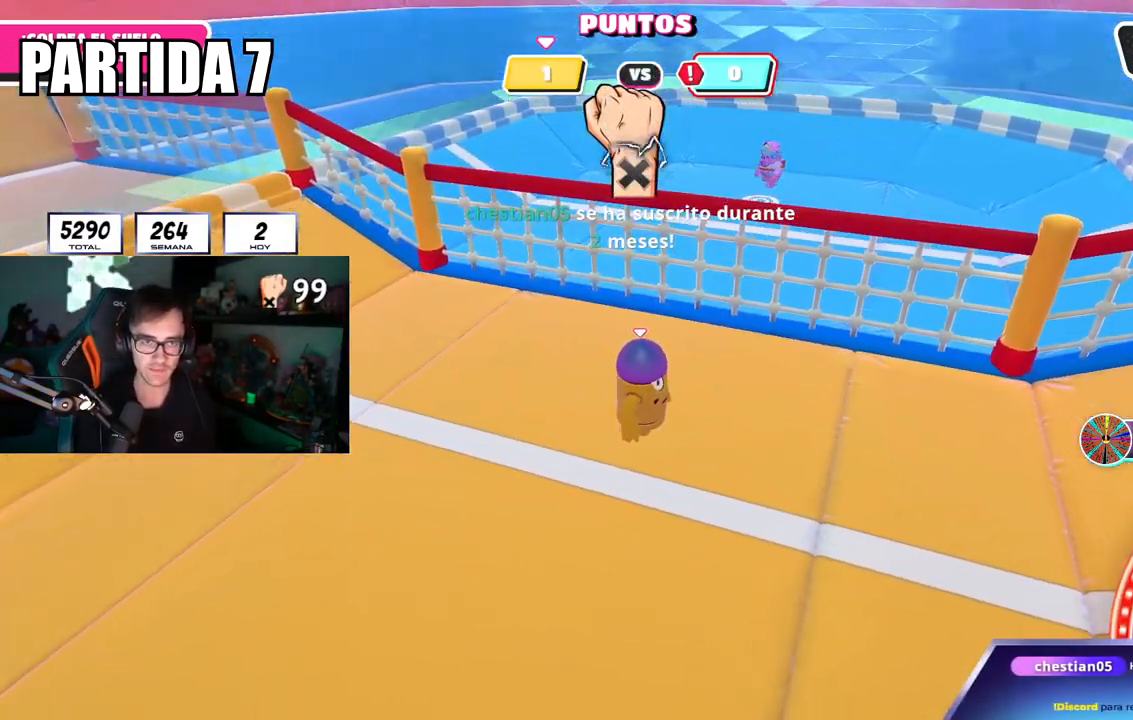
Gameplay with a controller (PlayStation layout); each line is a JSON object with the inputs held at the frame after it. "events" lists button and stick changes between this image and that frame as [ms after this image, input, new state], when the widget could be followed in between.
{"buttons": [], "left_stick": "center", "right_stick": "center", "events": []}
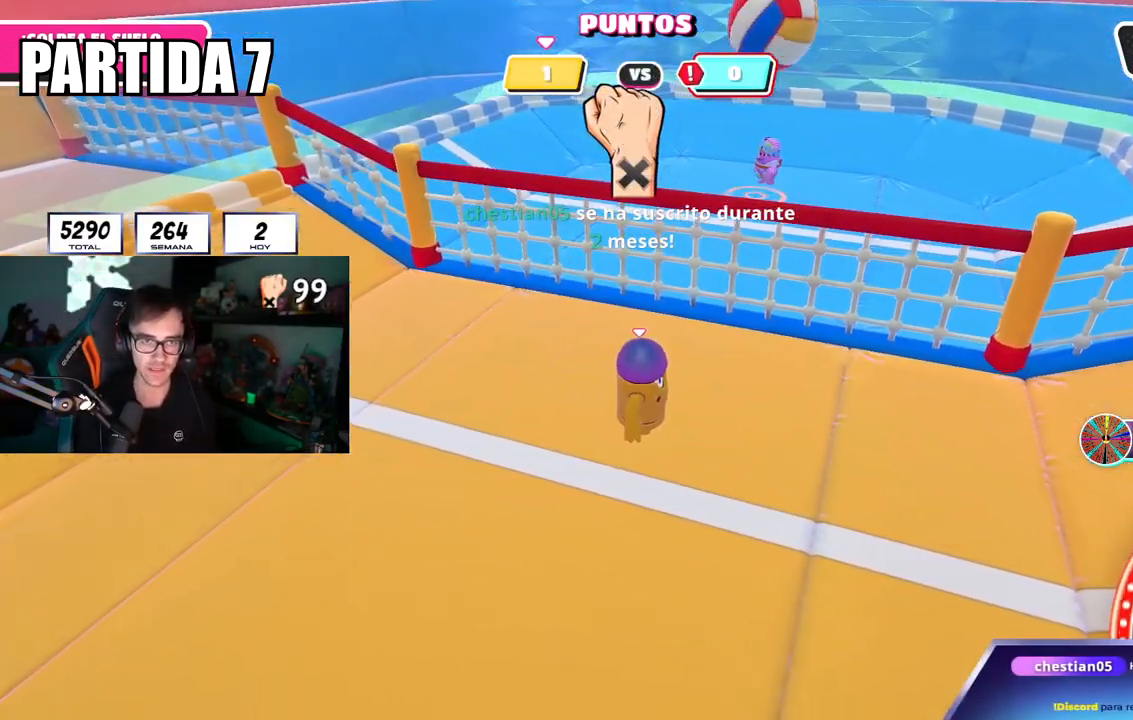
{"buttons": [], "left_stick": "down-right", "right_stick": "left", "events": [[484, "left_stick", "down-right"], [484, "right_stick", "left"]]}
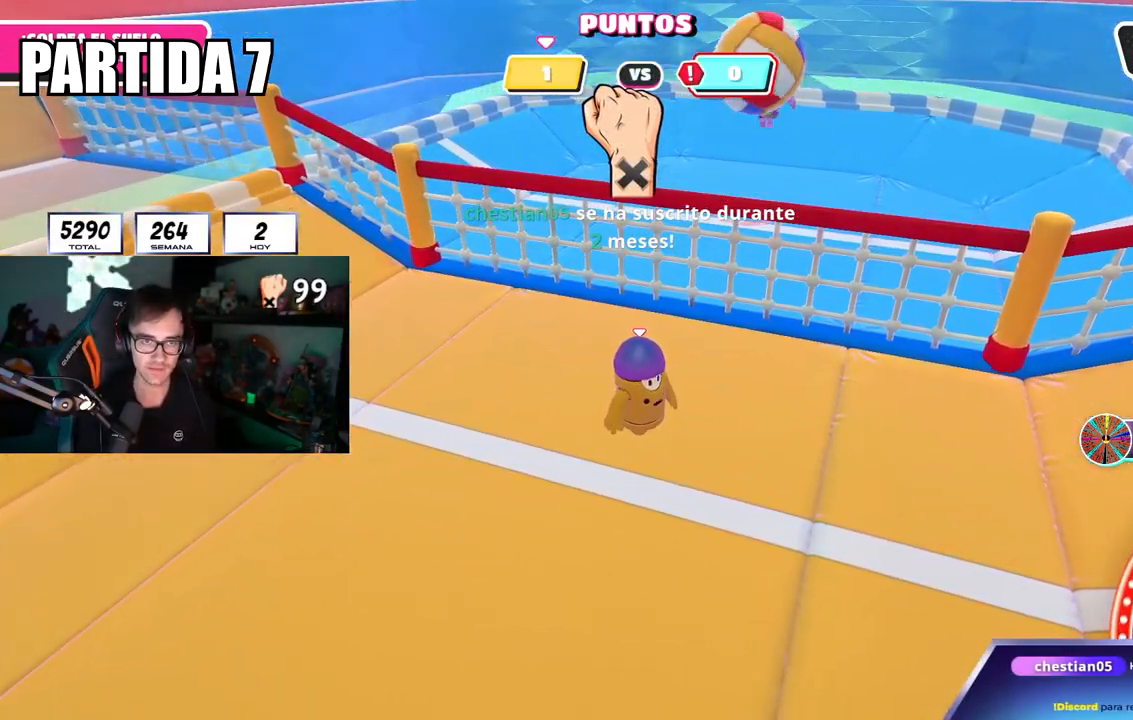
{"buttons": [], "left_stick": "left", "right_stick": "center", "events": [[117, "left_stick", "right"], [184, "right_stick", "center"], [267, "left_stick", "left"], [334, "left_stick", "center"], [334, "right_stick", "left"], [401, "right_stick", "center"], [451, "left_stick", "left"]]}
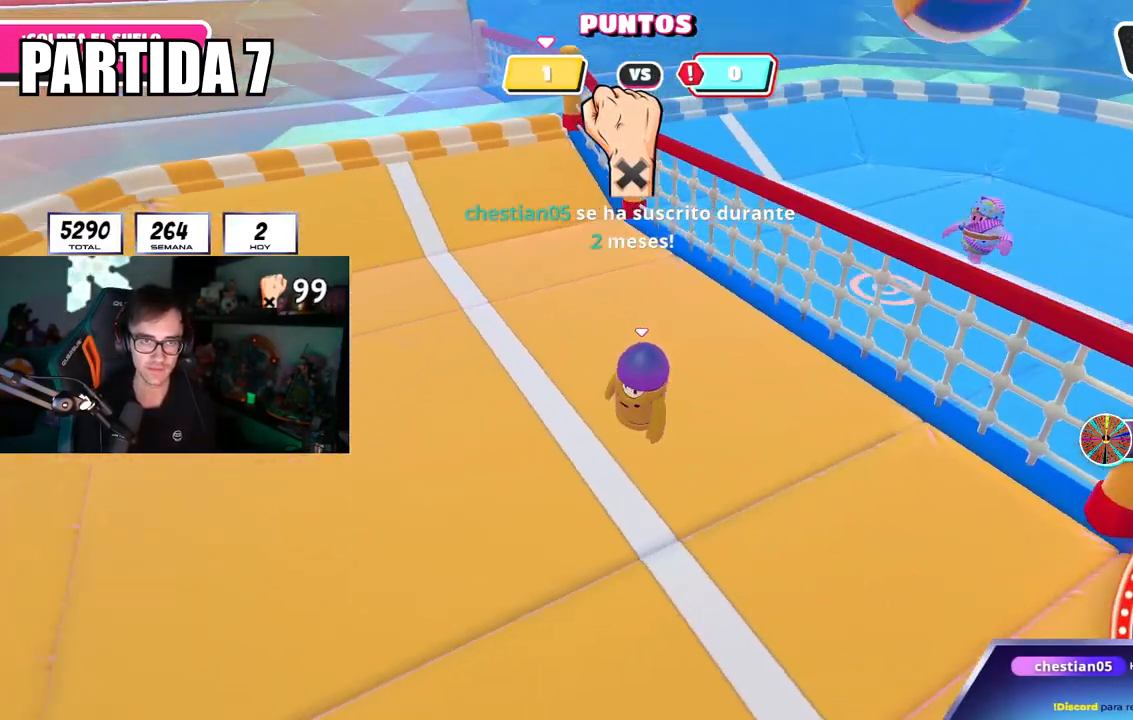
{"buttons": [], "left_stick": "left", "right_stick": "center", "events": [[67, "left_stick", "center"], [200, "left_stick", "left"], [300, "left_stick", "center"], [417, "left_stick", "left"]]}
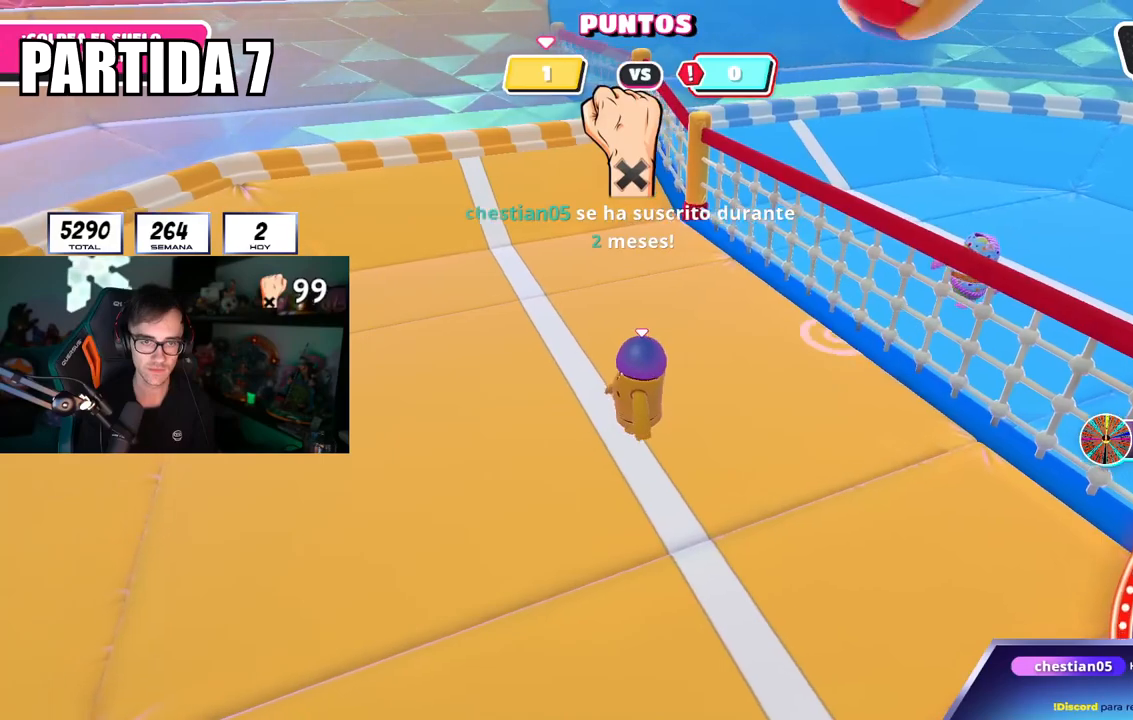
{"buttons": [], "left_stick": "center", "right_stick": "center", "events": [[34, "left_stick", "center"], [167, "left_stick", "left"], [267, "left_stick", "center"], [401, "left_stick", "up-left"], [501, "left_stick", "center"]]}
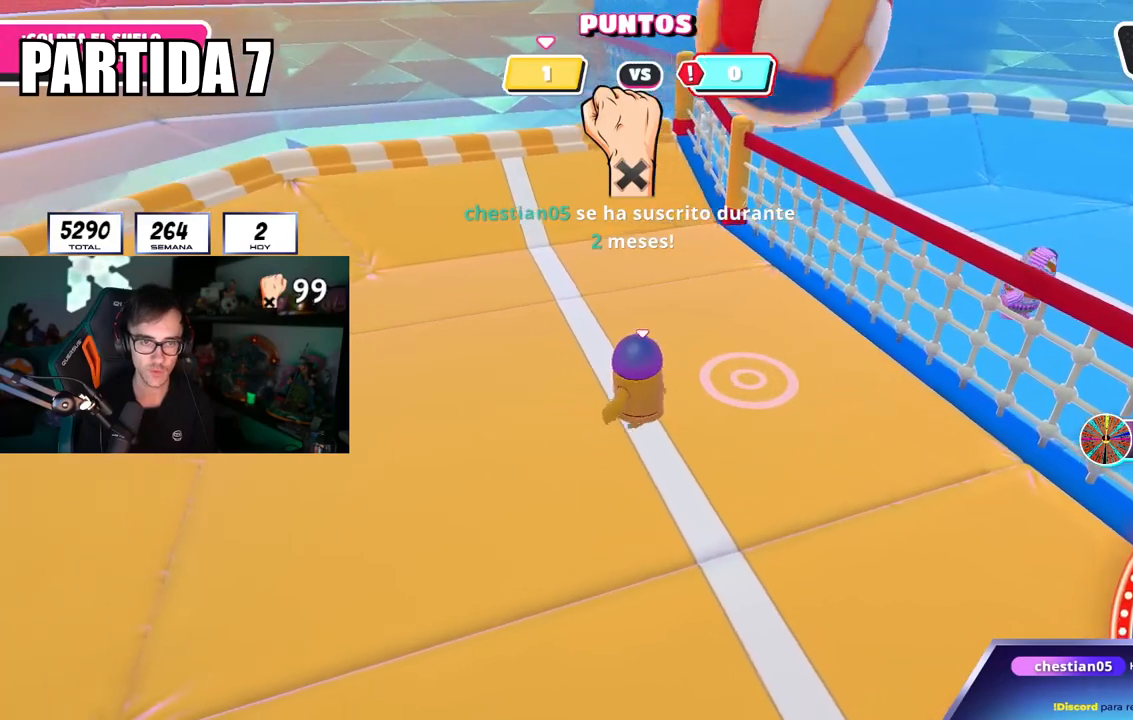
{"buttons": [], "left_stick": "left", "right_stick": "center", "events": [[250, "CROSS", "down"], [250, "left_stick", "left"], [417, "CROSS", "up"]]}
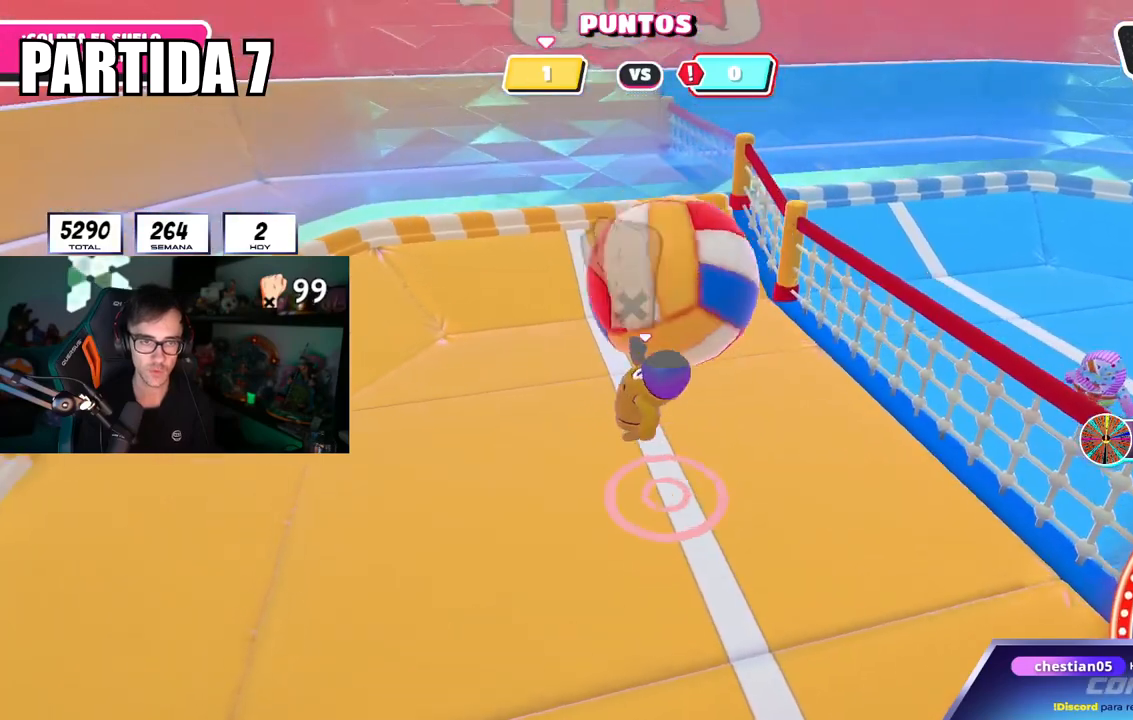
{"buttons": [], "left_stick": "left", "right_stick": "down-right", "events": [[467, "right_stick", "down-right"]]}
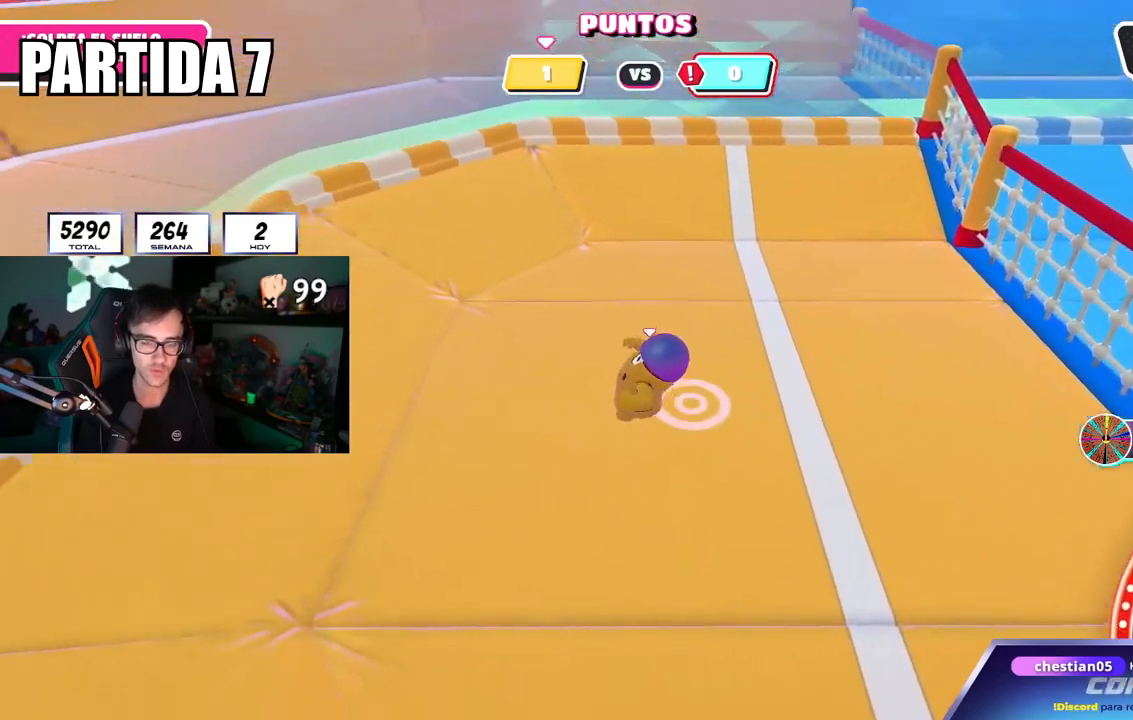
{"buttons": [], "left_stick": "up-left", "right_stick": "right", "events": [[134, "left_stick", "center"], [200, "left_stick", "left"], [250, "right_stick", "right"], [350, "left_stick", "center"], [401, "left_stick", "up-left"]]}
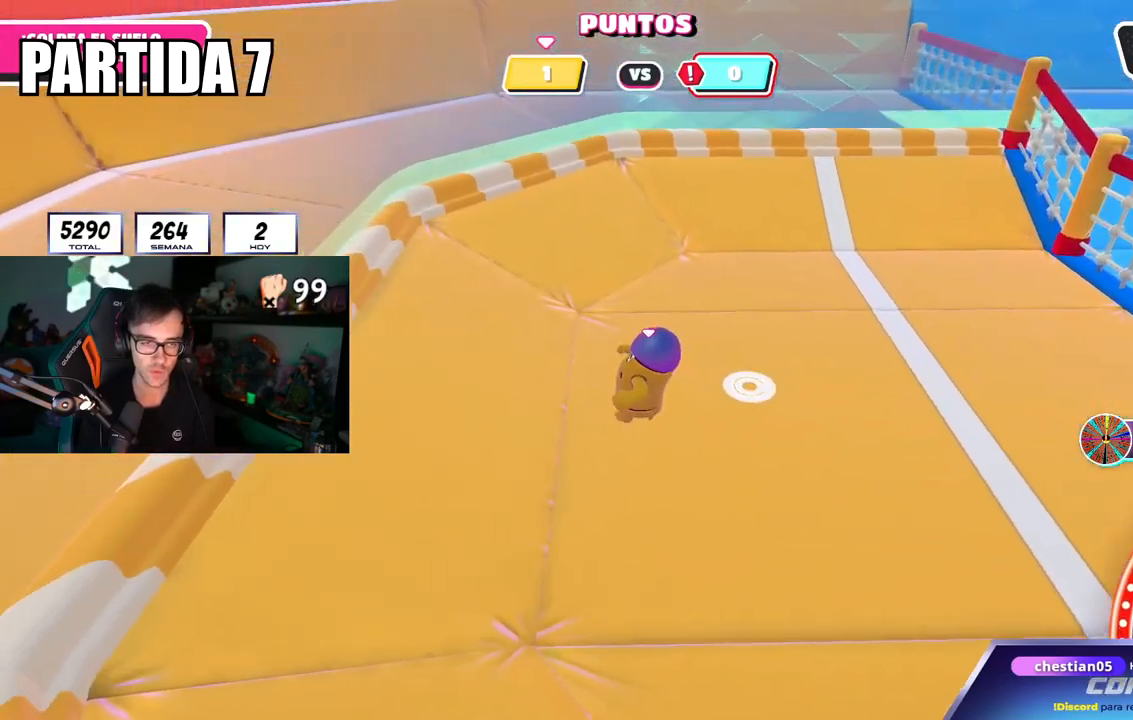
{"buttons": [], "left_stick": "up-left", "right_stick": "center", "events": [[66, "left_stick", "center"], [116, "left_stick", "up-left"], [166, "right_stick", "down-right"], [283, "left_stick", "center"], [350, "right_stick", "center"], [367, "left_stick", "up-left"]]}
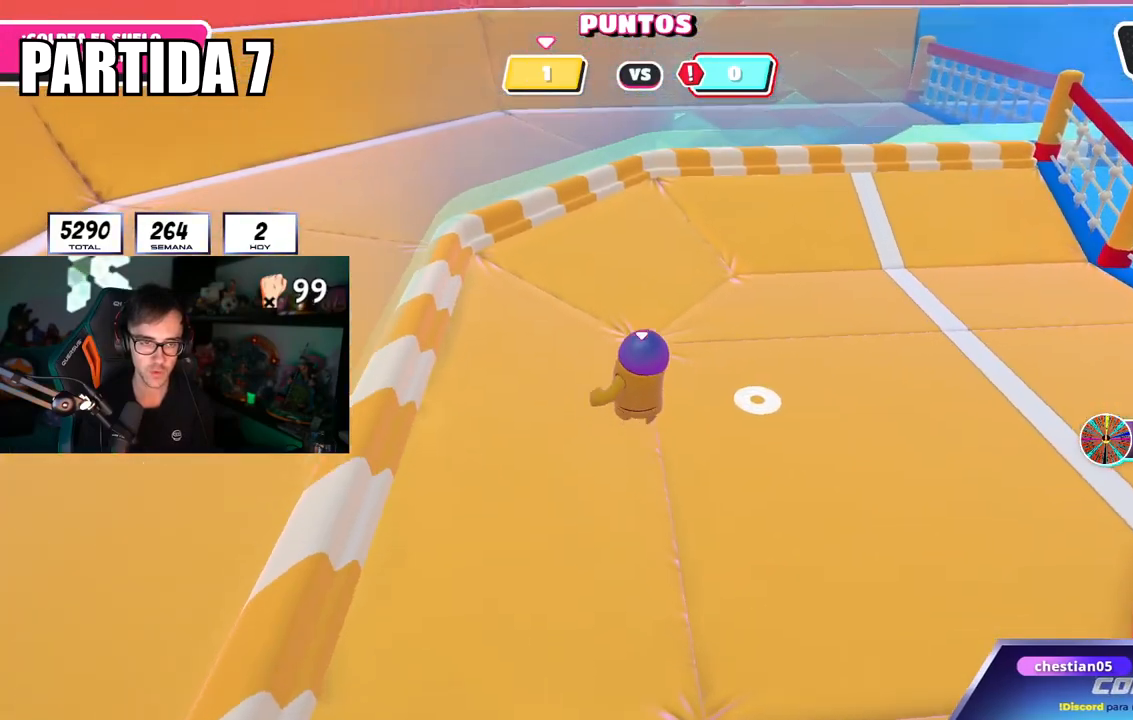
{"buttons": [], "left_stick": "center", "right_stick": "center", "events": [[100, "left_stick", "center"], [350, "left_stick", "up-left"], [484, "left_stick", "center"]]}
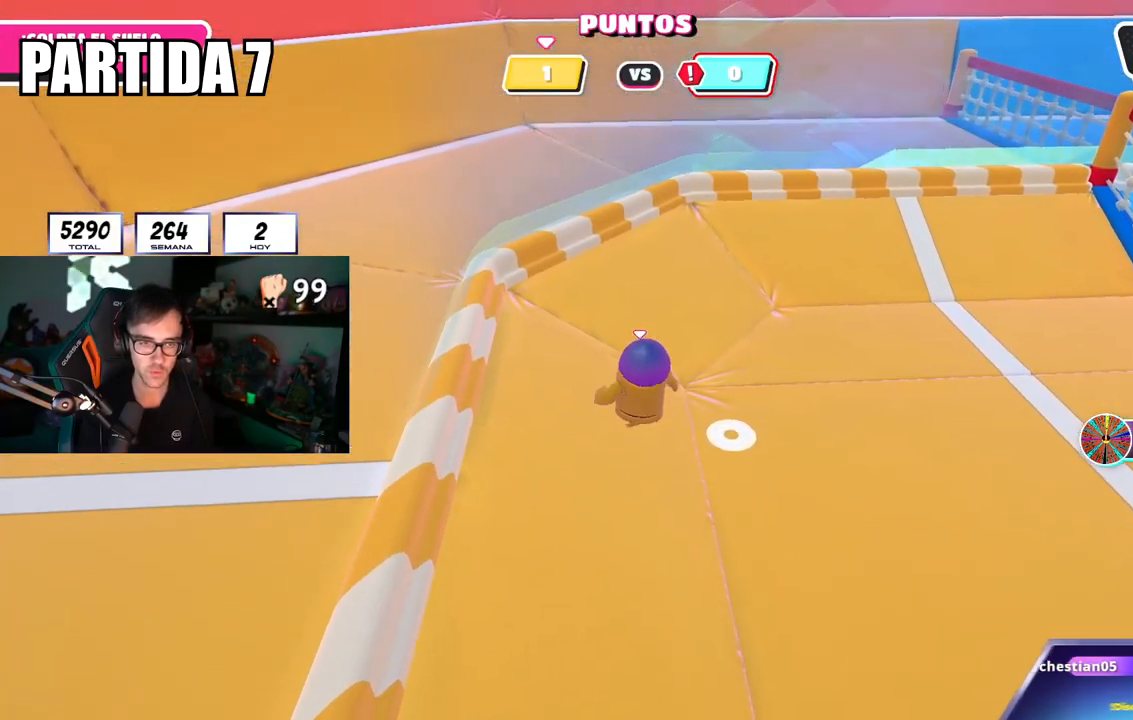
{"buttons": [], "left_stick": "center", "right_stick": "center", "events": [[100, "left_stick", "up-left"], [250, "left_stick", "center"], [383, "left_stick", "left"], [500, "left_stick", "center"]]}
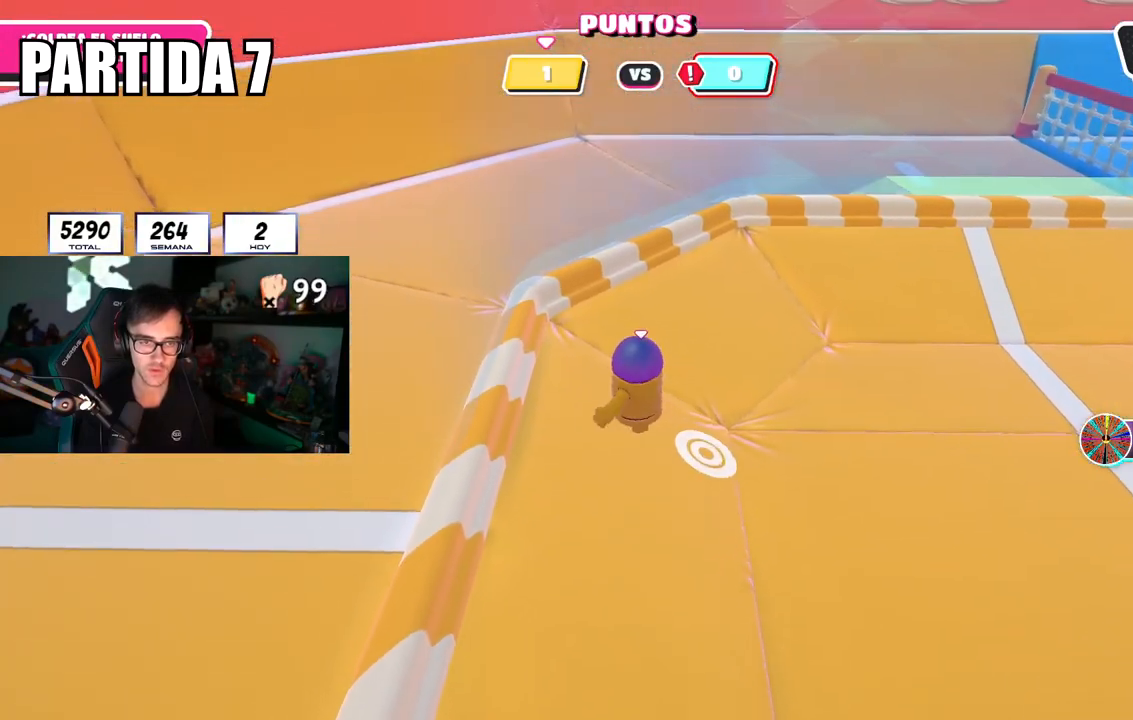
{"buttons": [], "left_stick": "center", "right_stick": "center", "events": [[134, "left_stick", "up-left"], [300, "left_stick", "center"]]}
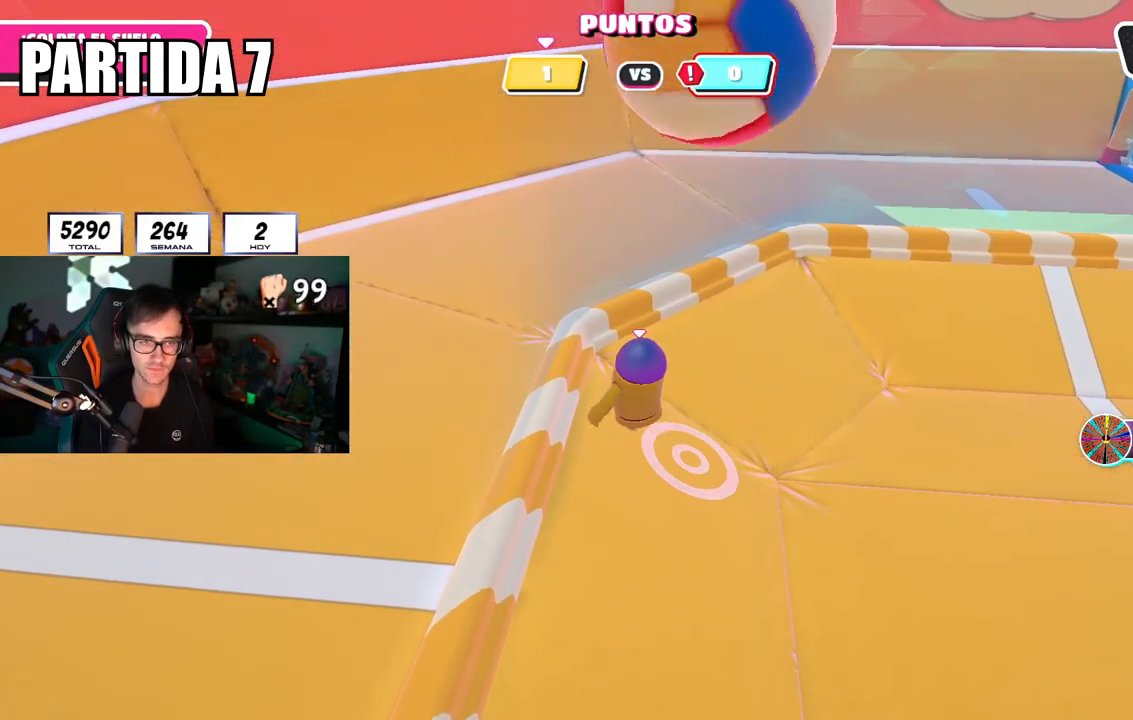
{"buttons": [], "left_stick": "down", "right_stick": "center", "events": [[66, "left_stick", "up-left"], [166, "left_stick", "center"], [217, "left_stick", "down-right"], [250, "CROSS", "down"], [367, "left_stick", "down"], [400, "CROSS", "up"]]}
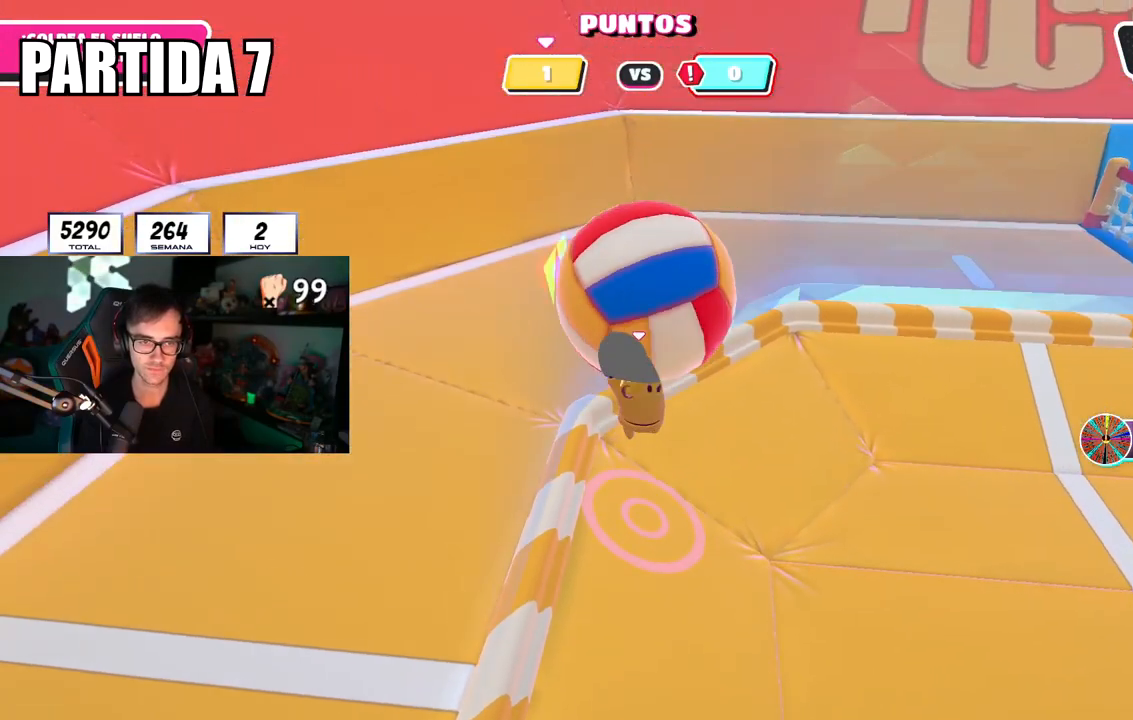
{"buttons": [], "left_stick": "center", "right_stick": "center", "events": [[67, "left_stick", "down-right"], [467, "left_stick", "center"]]}
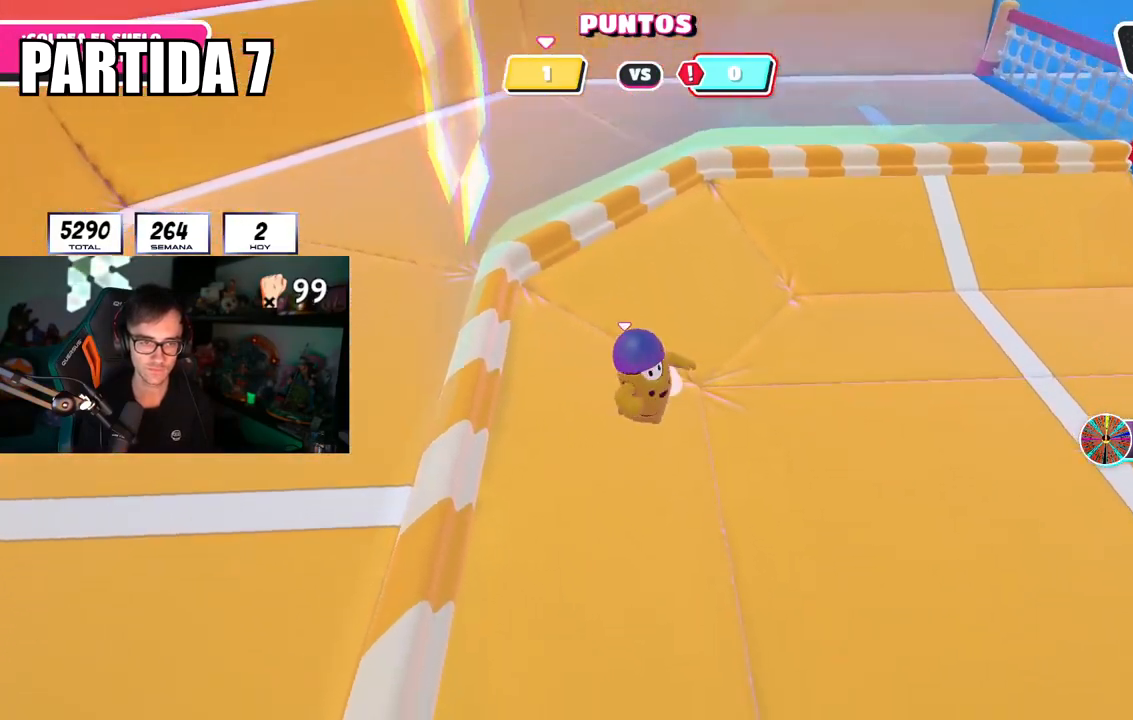
{"buttons": [], "left_stick": "center", "right_stick": "left", "events": [[66, "left_stick", "right"], [100, "right_stick", "down-left"], [217, "right_stick", "center"], [367, "left_stick", "center"], [433, "right_stick", "left"]]}
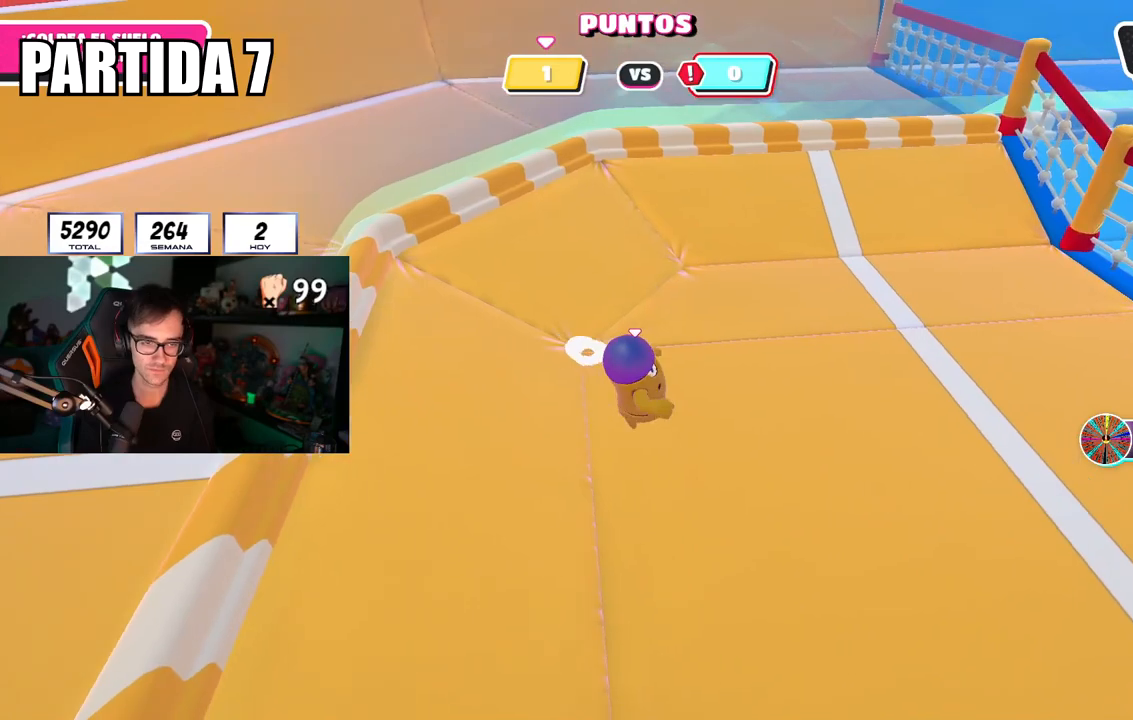
{"buttons": [], "left_stick": "center", "right_stick": "center", "events": [[17, "right_stick", "center"], [350, "left_stick", "up"], [350, "right_stick", "up-left"], [401, "right_stick", "center"], [501, "left_stick", "center"]]}
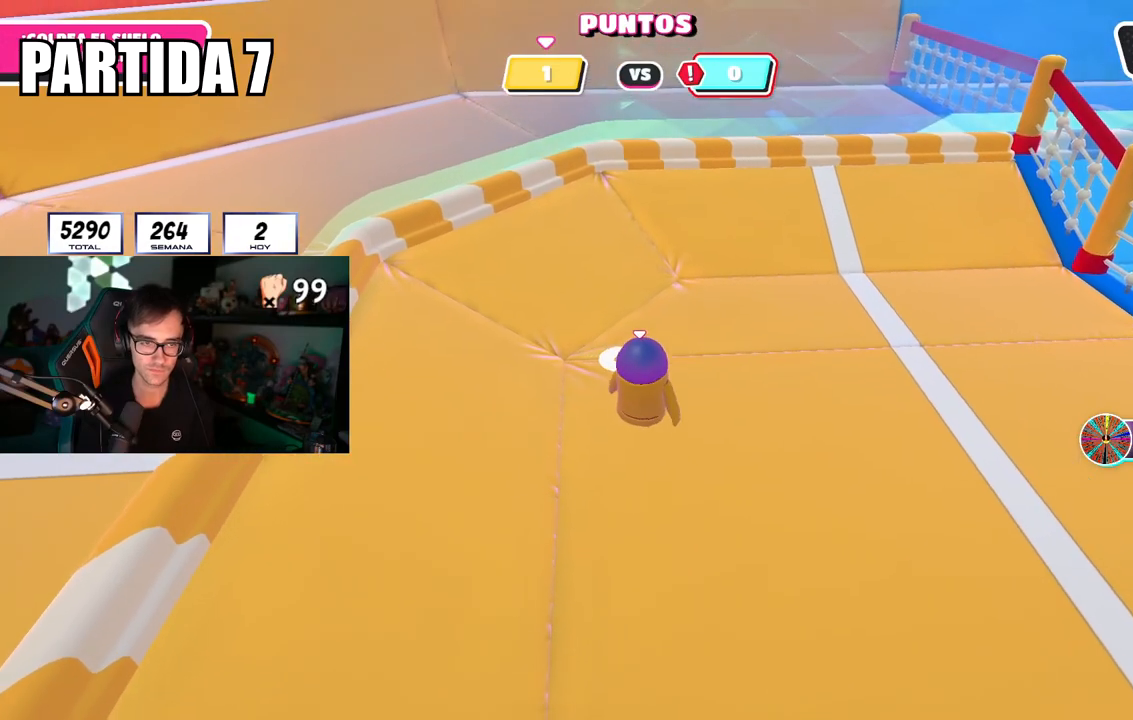
{"buttons": [], "left_stick": "up", "right_stick": "up", "events": [[100, "left_stick", "up"], [166, "right_stick", "up-left"], [233, "right_stick", "center"], [267, "left_stick", "center"], [350, "left_stick", "up"], [500, "right_stick", "up"]]}
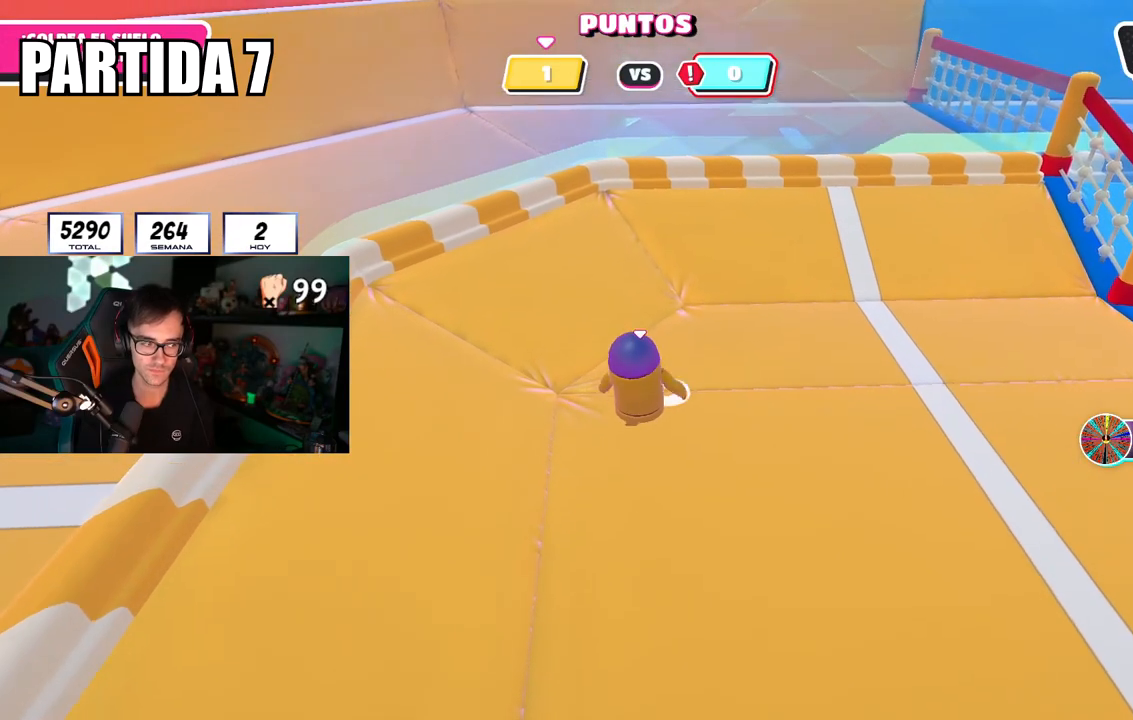
{"buttons": [], "left_stick": "up-right", "right_stick": "center", "events": [[17, "left_stick", "center"], [100, "right_stick", "center"], [134, "left_stick", "up"], [284, "left_stick", "center"], [367, "left_stick", "up-right"]]}
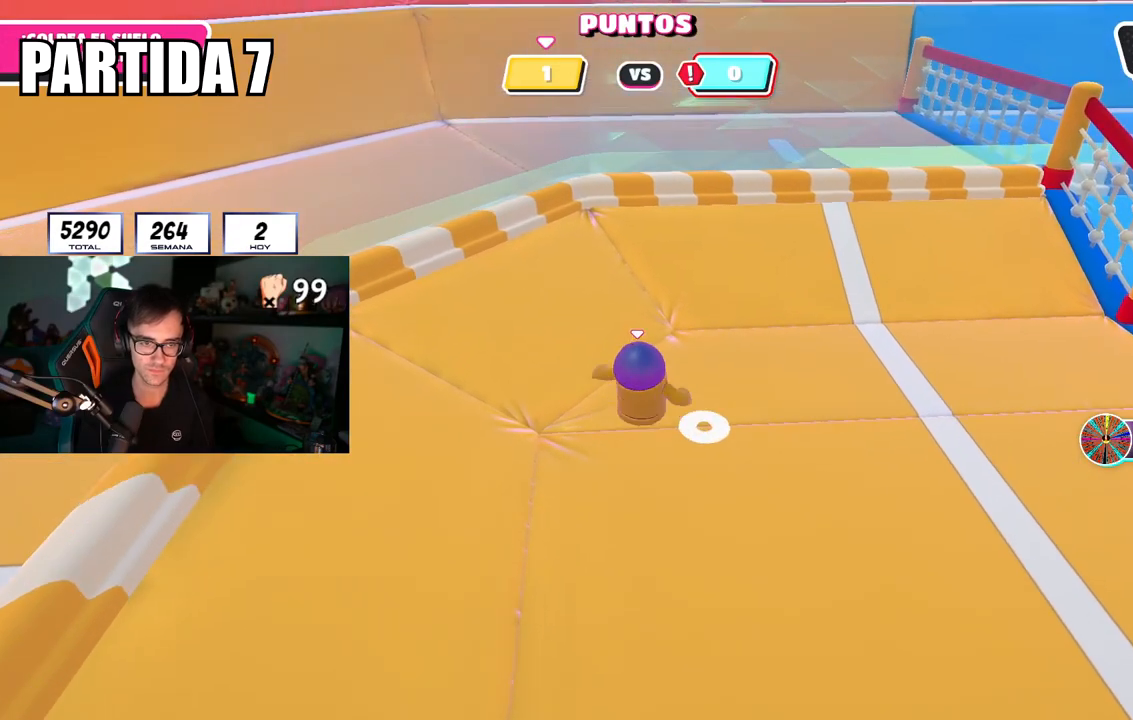
{"buttons": [], "left_stick": "center", "right_stick": "center", "events": [[33, "left_stick", "center"], [116, "left_stick", "up-right"], [250, "left_stick", "center"], [367, "left_stick", "right"], [483, "left_stick", "center"]]}
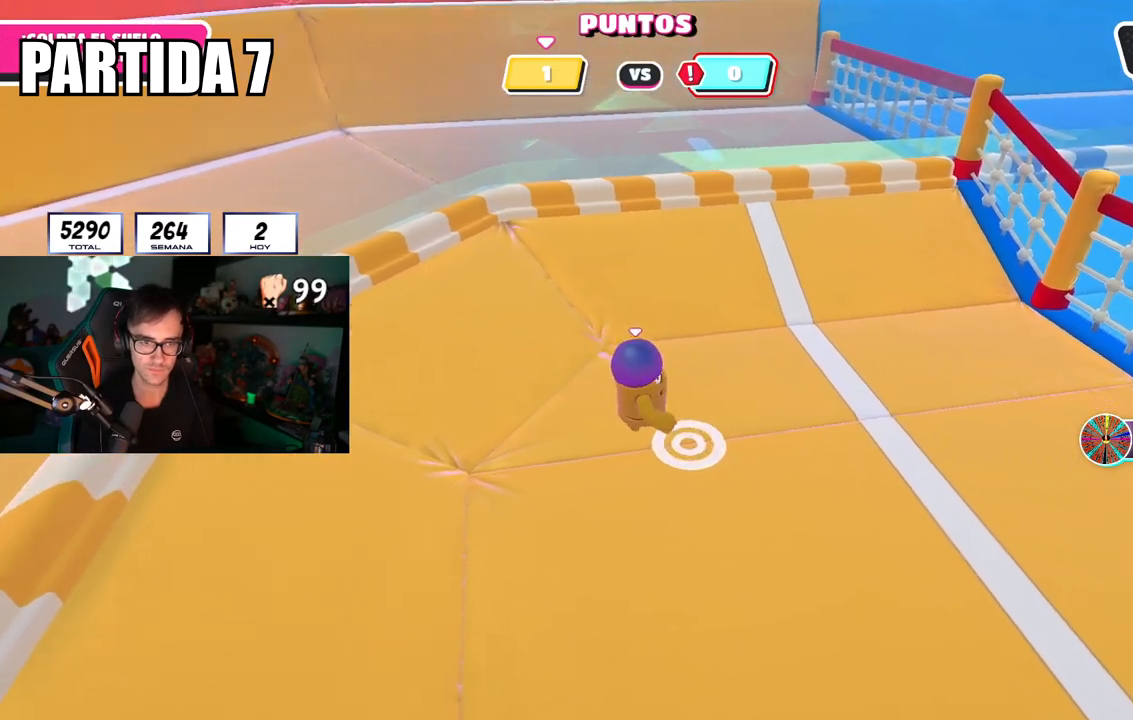
{"buttons": [], "left_stick": "right", "right_stick": "center", "events": [[134, "left_stick", "right"], [267, "left_stick", "center"], [484, "left_stick", "right"]]}
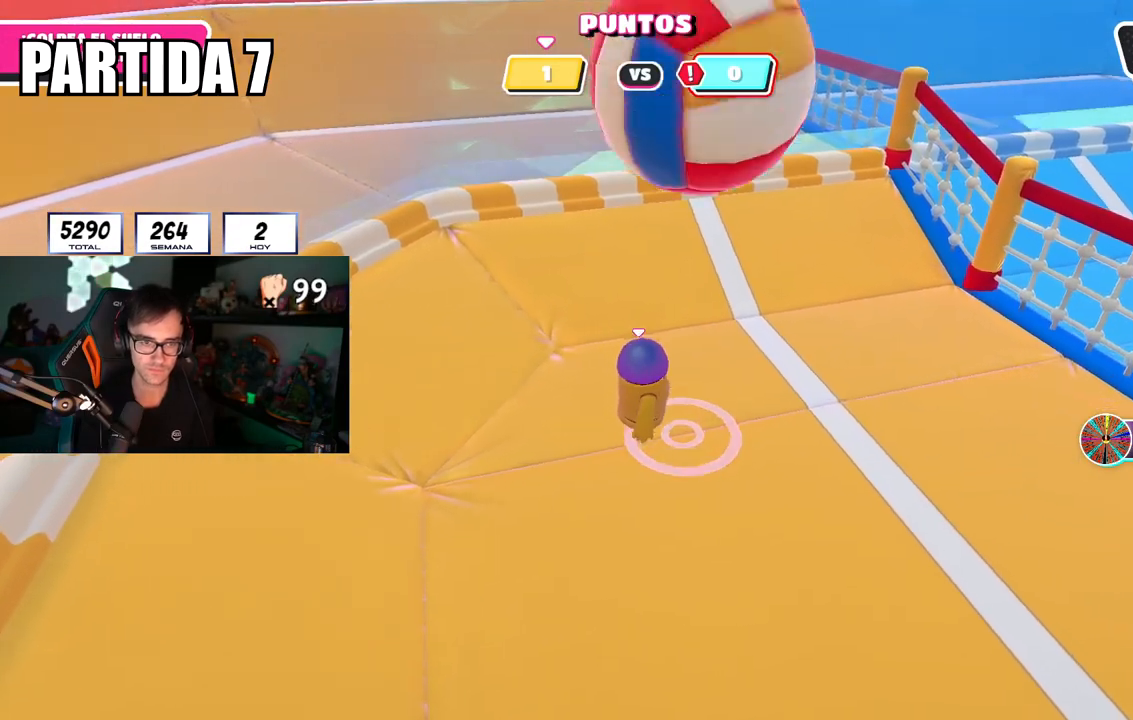
{"buttons": [], "left_stick": "right", "right_stick": "center", "events": [[83, "CROSS", "down"], [233, "CROSS", "up"]]}
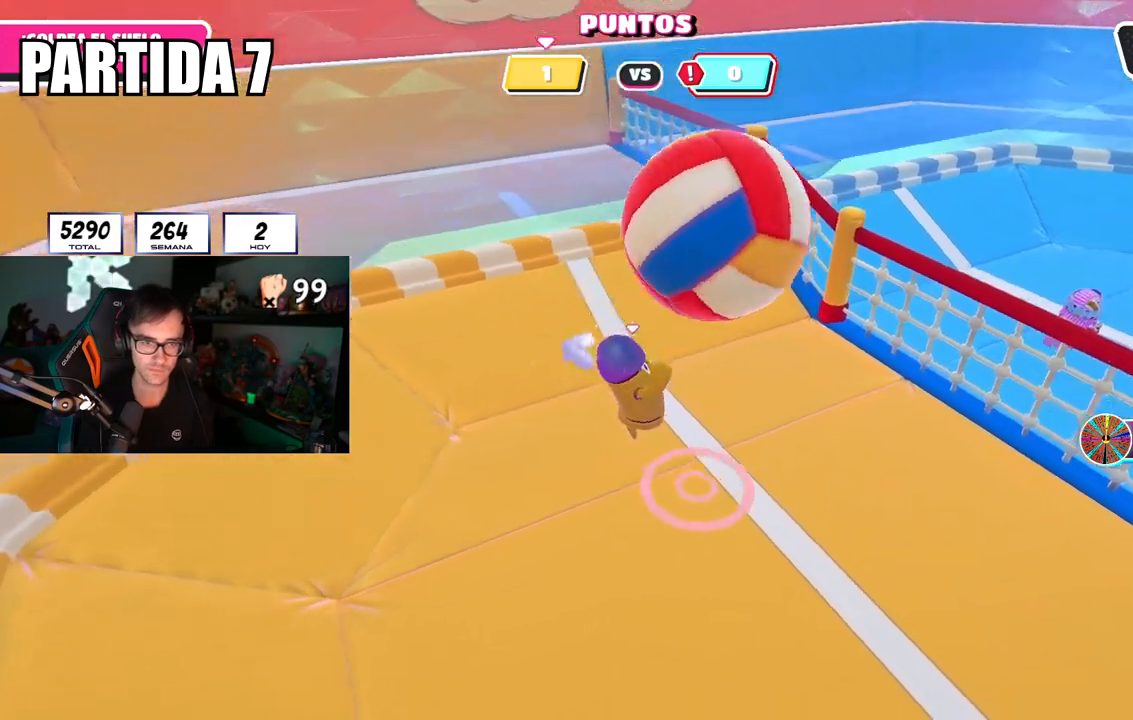
{"buttons": [], "left_stick": "right", "right_stick": "center", "events": [[300, "right_stick", "right"], [467, "right_stick", "center"]]}
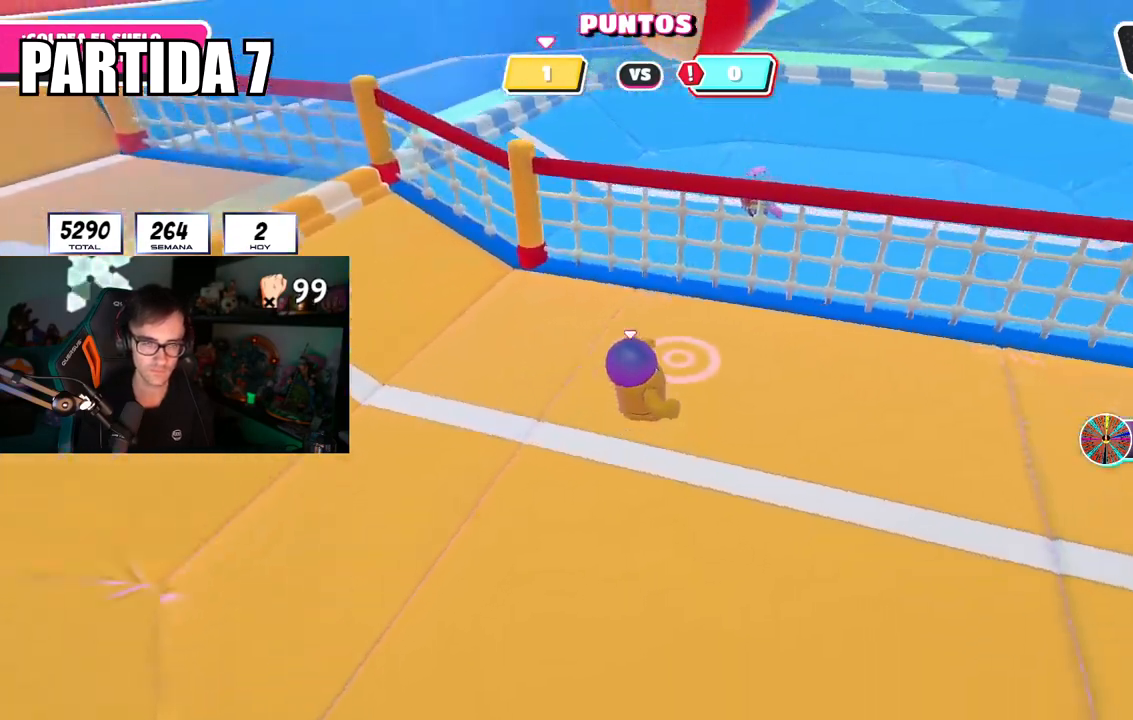
{"buttons": [], "left_stick": "right", "right_stick": "center", "events": [[183, "left_stick", "center"], [400, "left_stick", "right"], [417, "right_stick", "up-left"], [500, "right_stick", "center"]]}
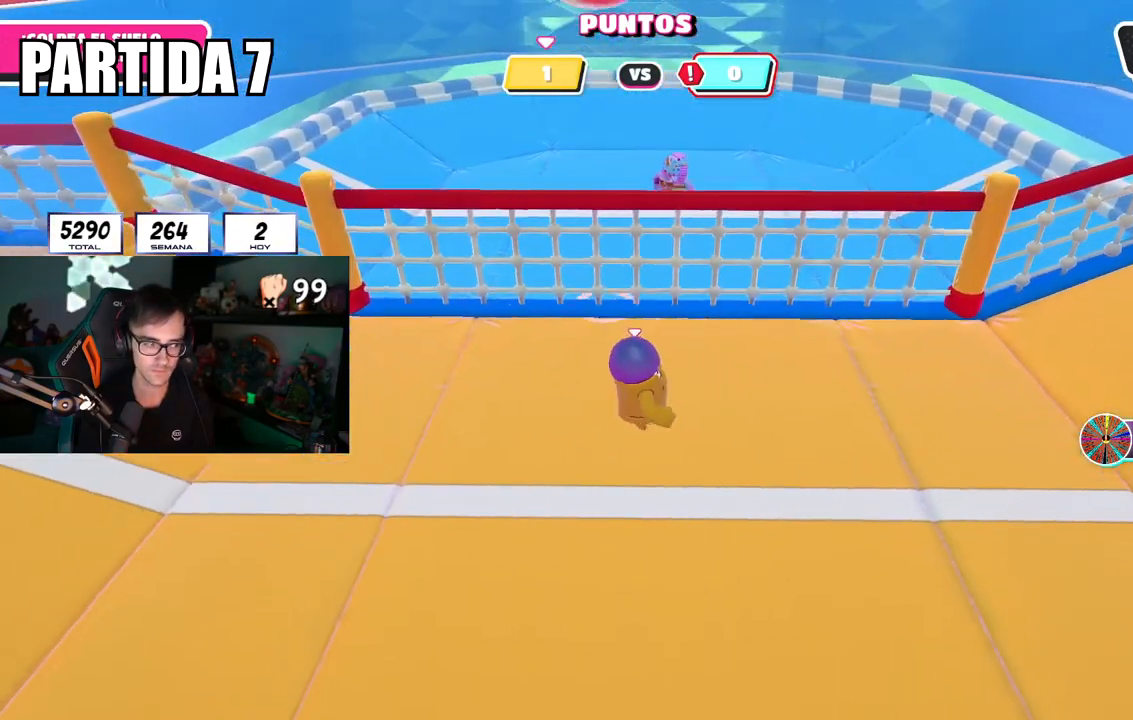
{"buttons": [], "left_stick": "center", "right_stick": "center", "events": [[84, "left_stick", "center"], [150, "right_stick", "left"], [200, "right_stick", "center"], [250, "left_stick", "right"], [401, "left_stick", "center"]]}
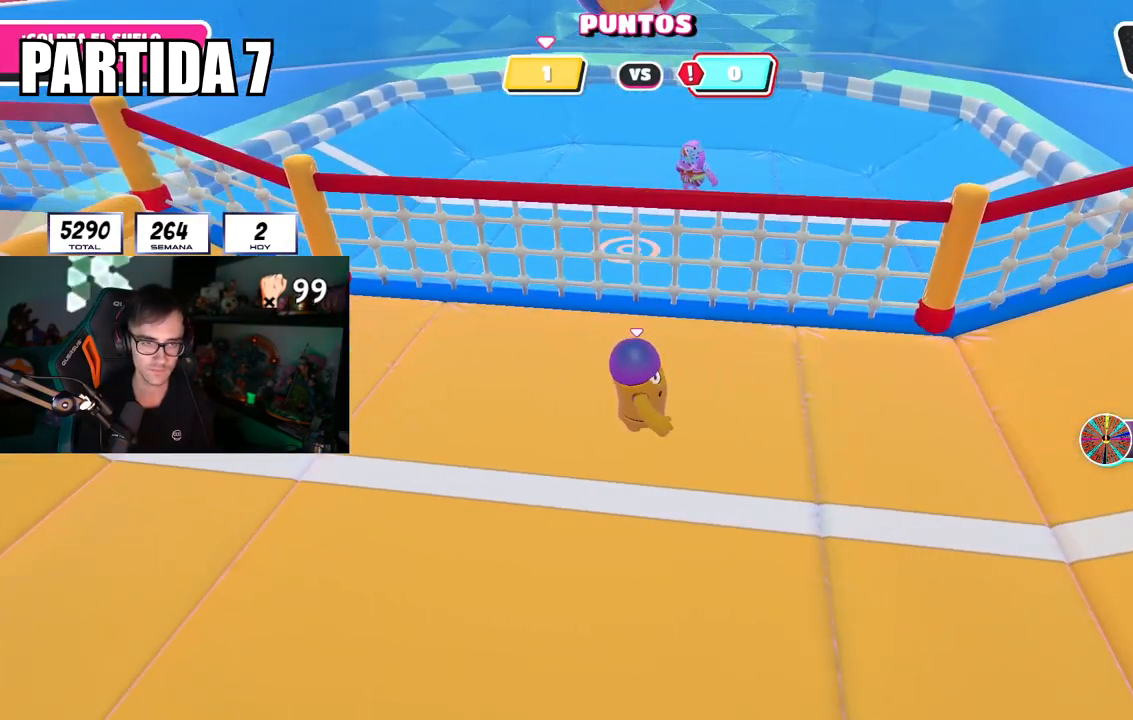
{"buttons": [], "left_stick": "left", "right_stick": "center", "events": [[100, "left_stick", "left"], [217, "left_stick", "center"], [283, "left_stick", "right"], [450, "left_stick", "left"]]}
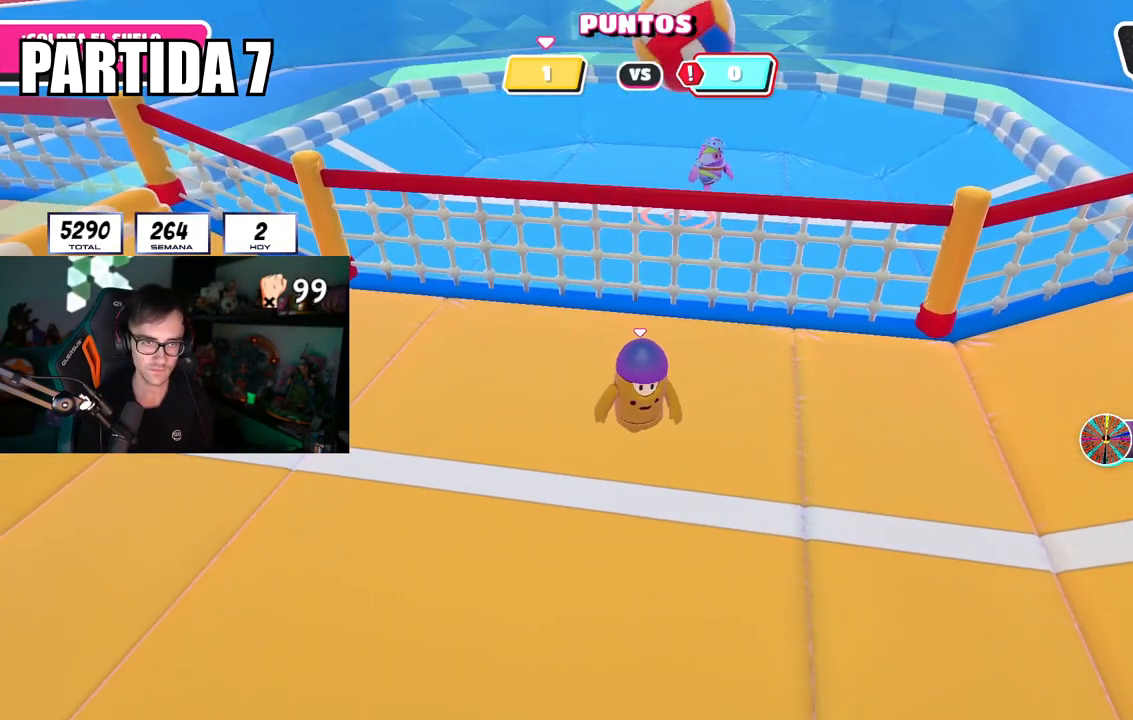
{"buttons": [], "left_stick": "right", "right_stick": "left", "events": [[84, "left_stick", "right"], [217, "left_stick", "center"], [401, "left_stick", "right"], [417, "right_stick", "left"]]}
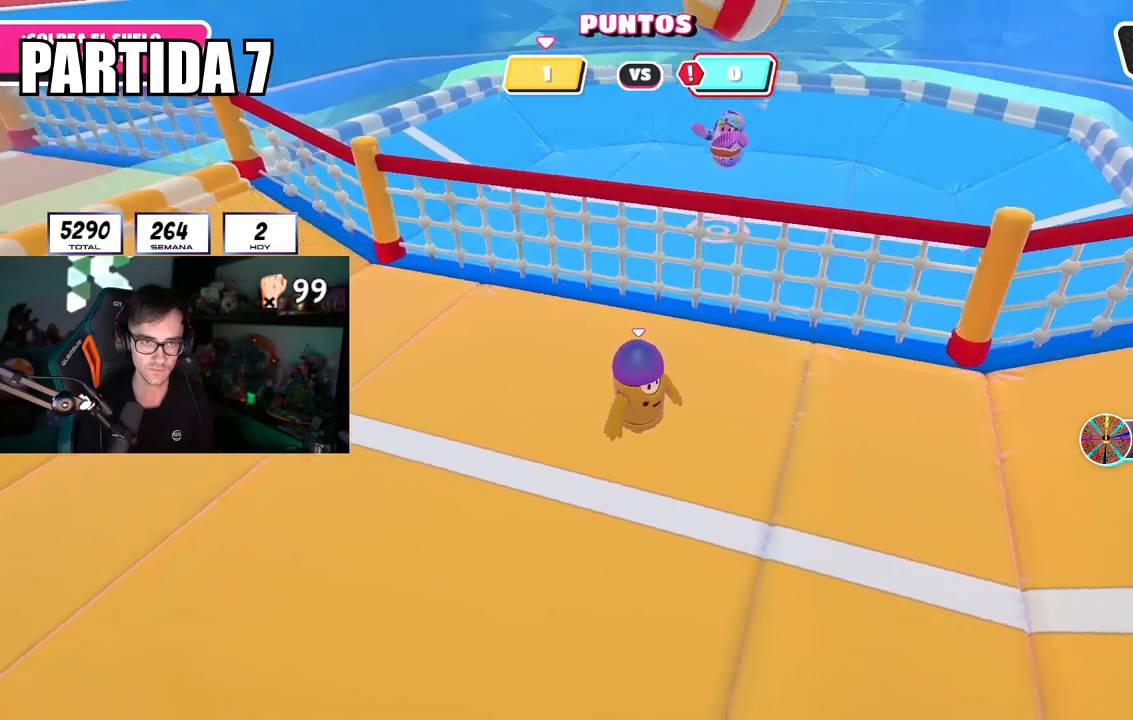
{"buttons": [], "left_stick": "center", "right_stick": "center", "events": [[66, "left_stick", "center"], [133, "left_stick", "left"], [133, "right_stick", "center"], [267, "left_stick", "center"], [350, "left_stick", "down-left"], [467, "left_stick", "center"]]}
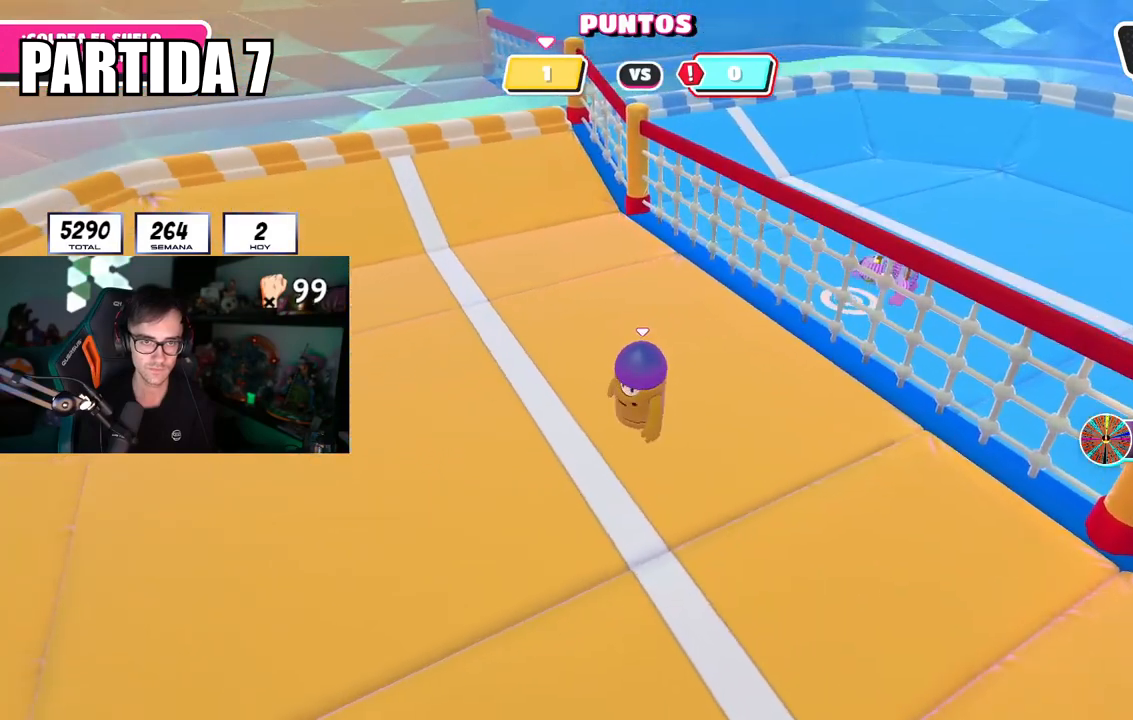
{"buttons": [], "left_stick": "up-left", "right_stick": "center", "events": [[34, "left_stick", "left"], [167, "left_stick", "center"], [250, "left_stick", "left"], [401, "left_stick", "center"], [501, "left_stick", "up-left"]]}